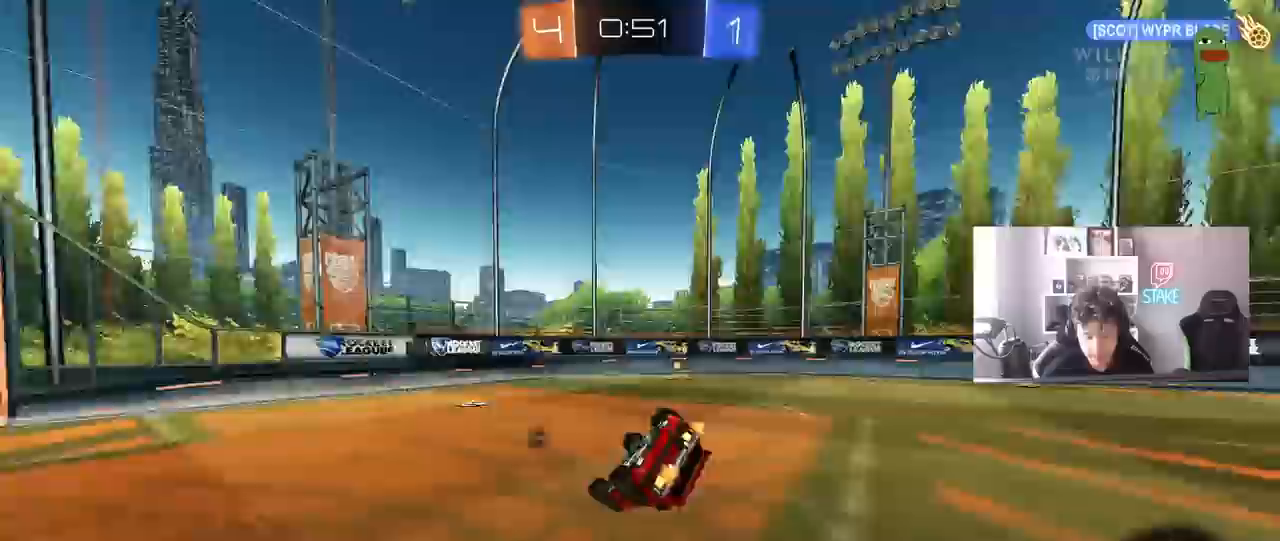
Gameplay with keyboard and mouse; each line is a JSON object with the keys and mouse buttons held at the frame after it. "events" lists presses ("down") and releases ("up") of "1", "2", "3", "4", "5", "a", "alt", "c", "caps_lock", "ctrl", "d", "e", "f", "g", "q", "r", "s", "shift", "space", "t", "tab", "v", "w", "x", "z", "mouse_left", "mouse_wheel" and "mouse_right" between this image and that frame as [ms after this image, input, new state], when the widget could be followed in between. "mouse_left", "mouse_wheel", "mouse_right" = the "left", "wheel", "right" buttons of the "mouse" list. No other keys are recorded. "wheel" means that the mouse wheel is clicked or scrolled. Mouse movement is not recorded.
{"keys": ["tab"], "mouse": [], "events": [[50, "s", "up"], [50, "shift", "up"], [100, "d", "up"], [283, "tab", "down"]]}
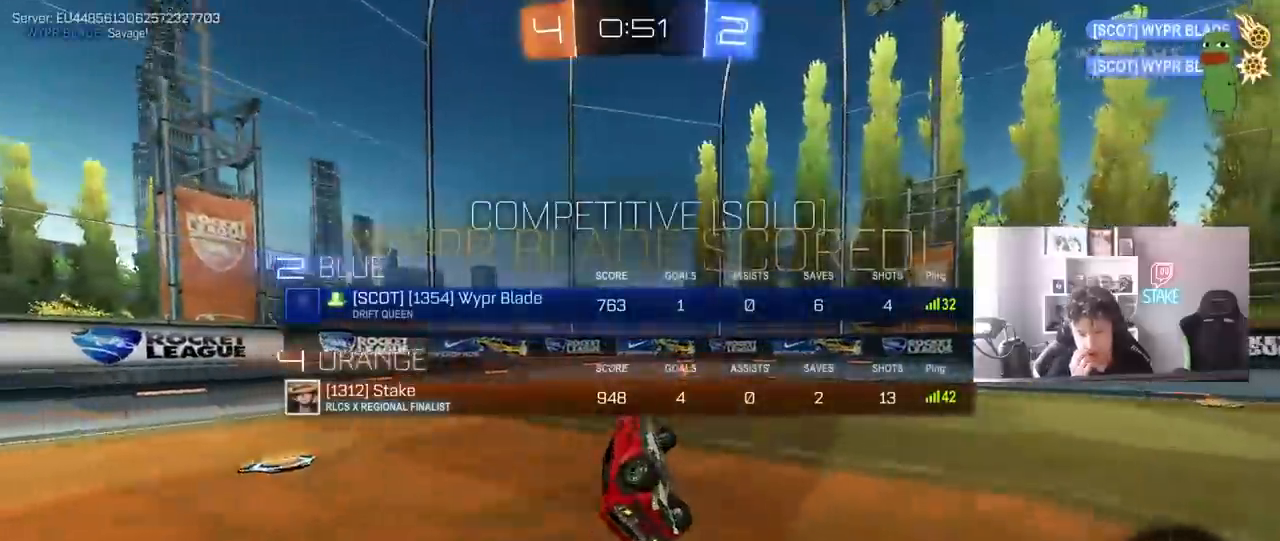
{"keys": ["d", "tab"], "mouse": [], "events": [[350, "d", "down"]]}
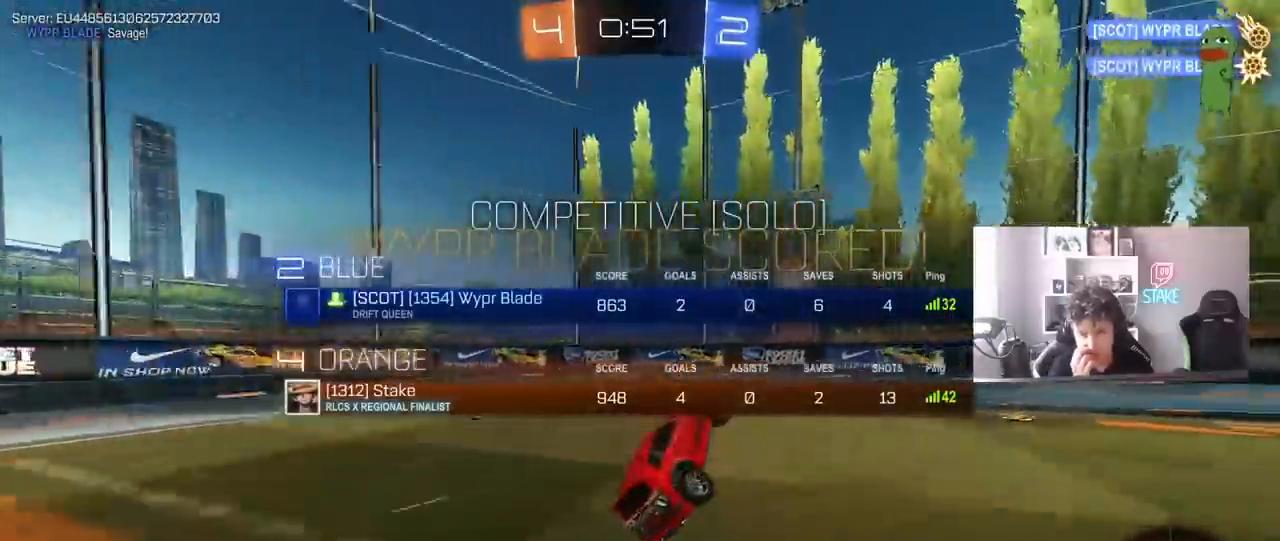
{"keys": [], "mouse": [], "events": [[167, "d", "up"], [400, "tab", "up"]]}
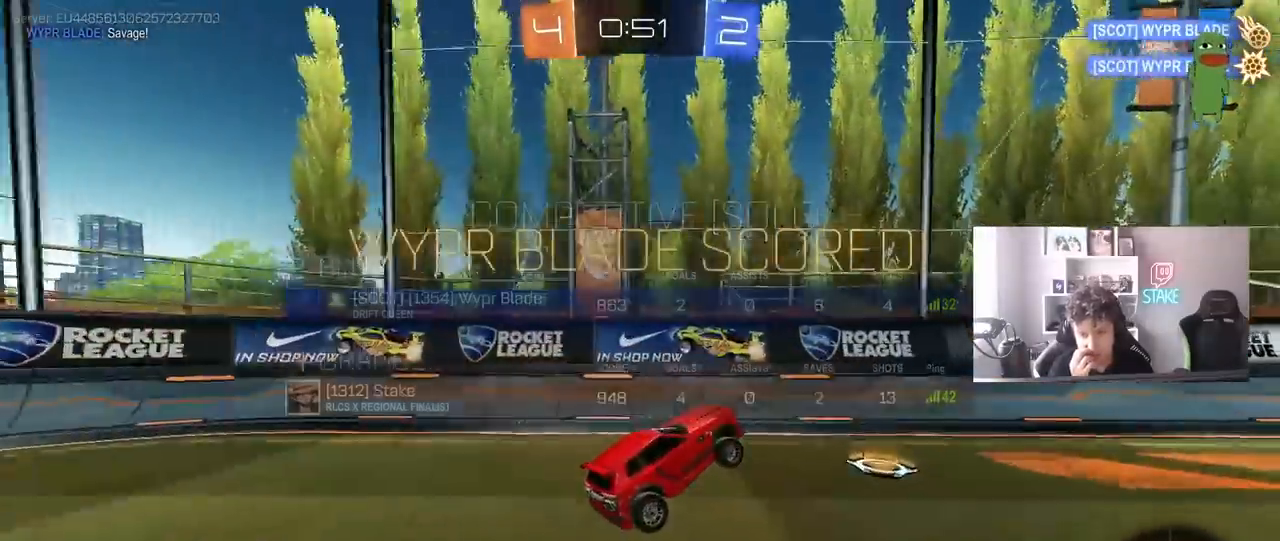
{"keys": ["d", "w"], "mouse": [], "events": [[100, "a", "down"], [233, "w", "down"], [283, "a", "up"], [283, "d", "down"]]}
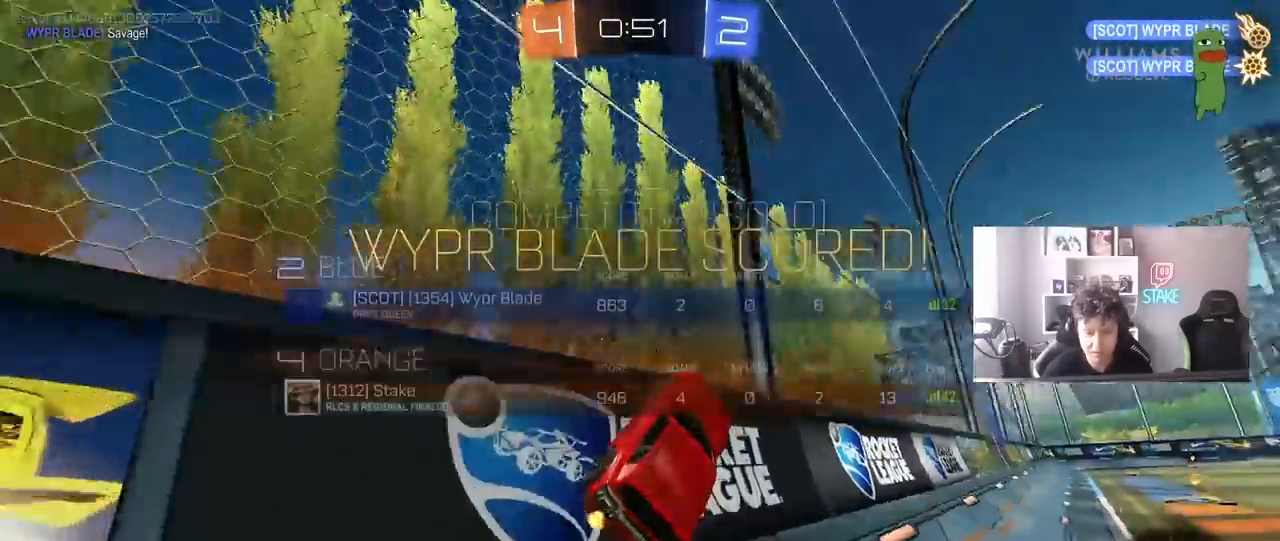
{"keys": ["w"], "mouse": [], "events": [[17, "tab", "down"], [483, "d", "up"], [483, "tab", "up"]]}
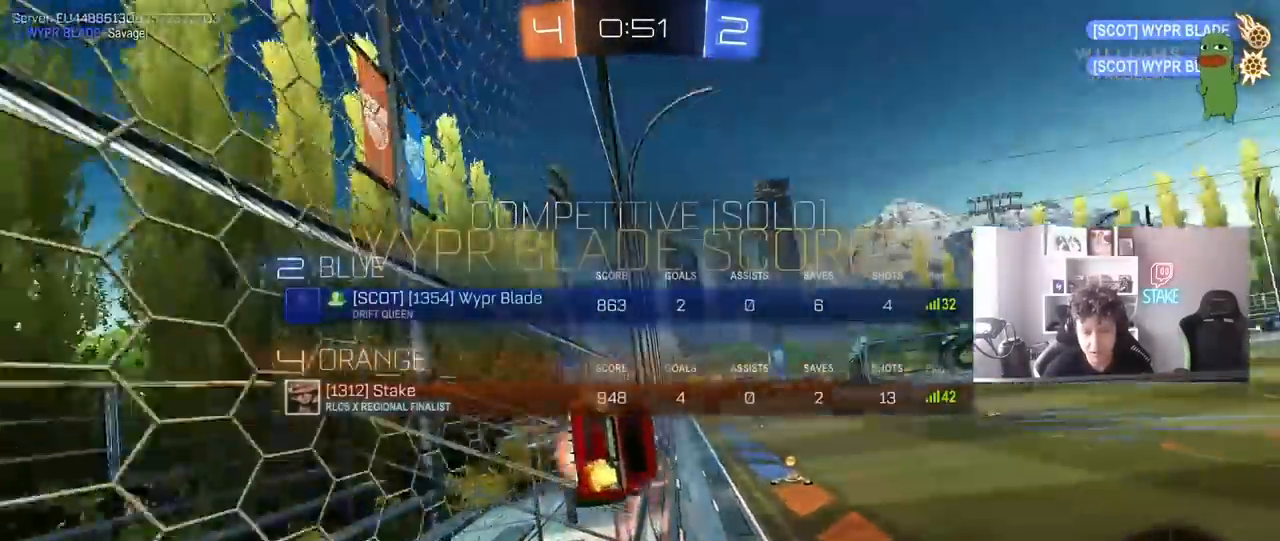
{"keys": [], "mouse": [], "events": [[33, "mouse_right", "down"], [33, "w", "up"], [117, "a", "down"], [117, "shift", "down"], [167, "s", "down"], [267, "mouse_right", "up"], [367, "s", "up"], [367, "shift", "up"], [400, "a", "up"]]}
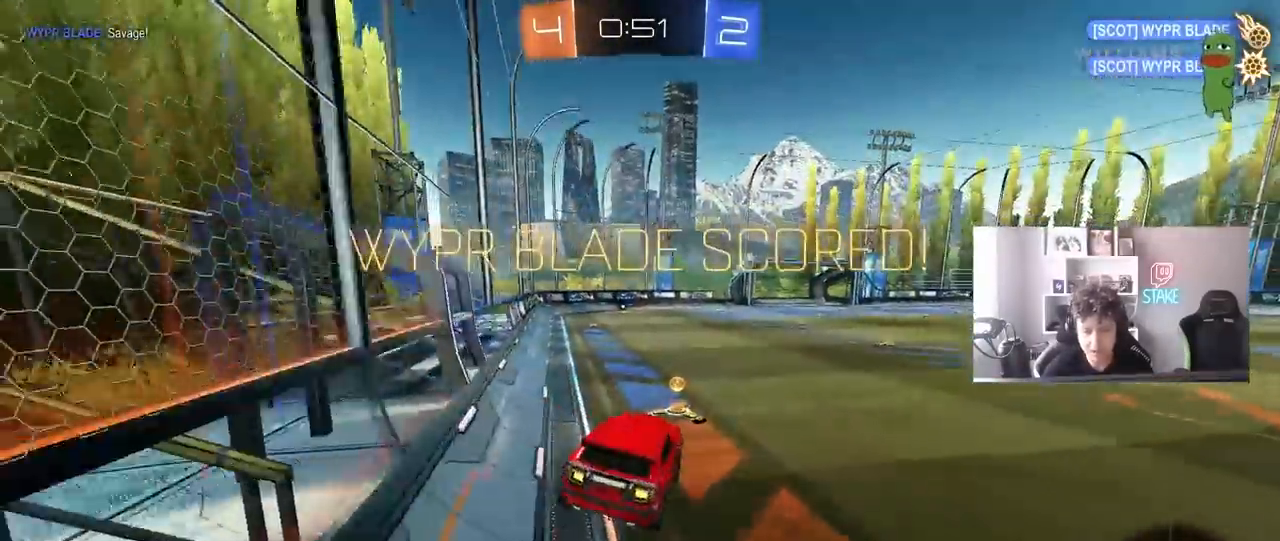
{"keys": ["d", "shift", "w"], "mouse": [], "events": [[100, "w", "down"], [233, "mouse_right", "down"], [283, "d", "down"], [333, "mouse_right", "up"], [367, "mouse_right", "down"], [367, "shift", "down"], [467, "mouse_right", "up"]]}
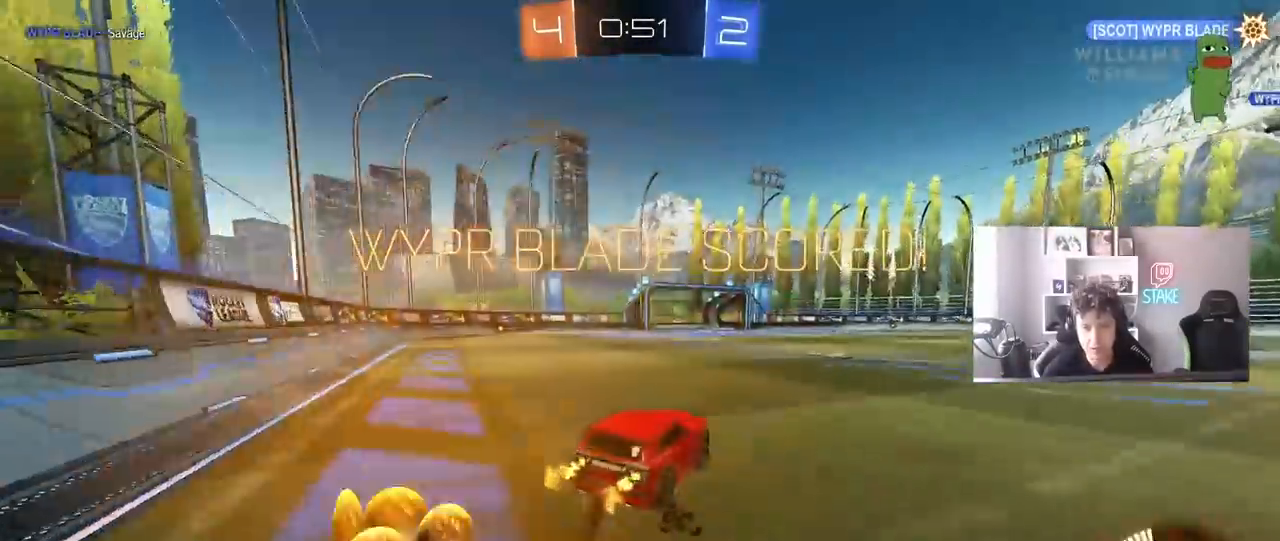
{"keys": ["tab"], "mouse": [], "events": [[67, "mouse_right", "down"], [117, "d", "up"], [117, "shift", "up"], [117, "w", "up"], [200, "mouse_right", "up"], [300, "tab", "down"]]}
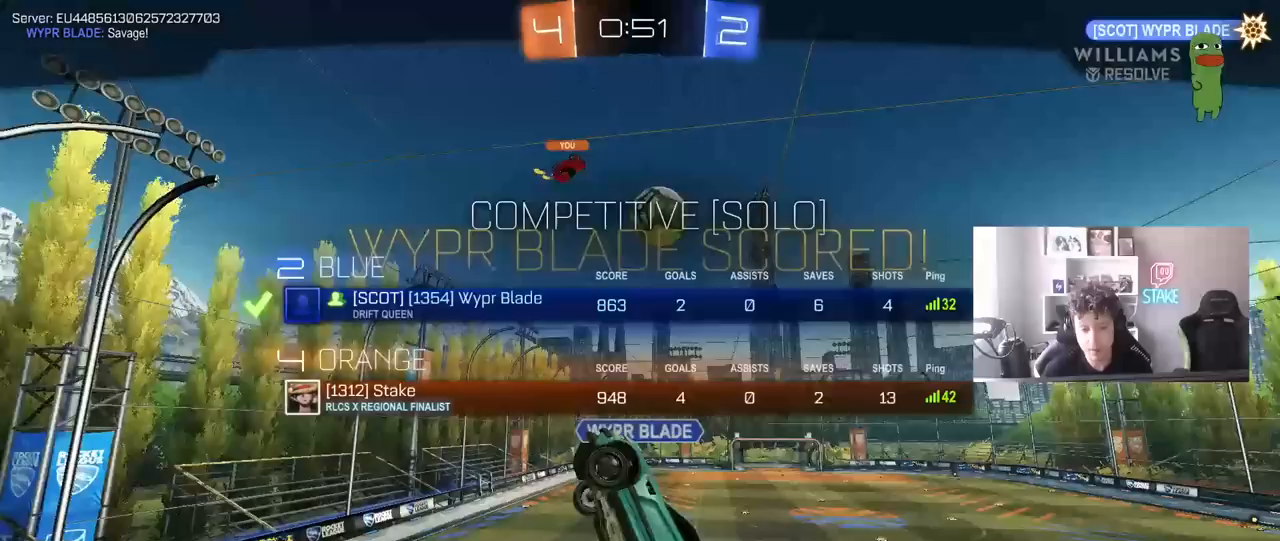
{"keys": [], "mouse": ["right"], "events": [[33, "tab", "up"], [267, "mouse_right", "down"], [350, "mouse_right", "up"], [400, "mouse_right", "down"]]}
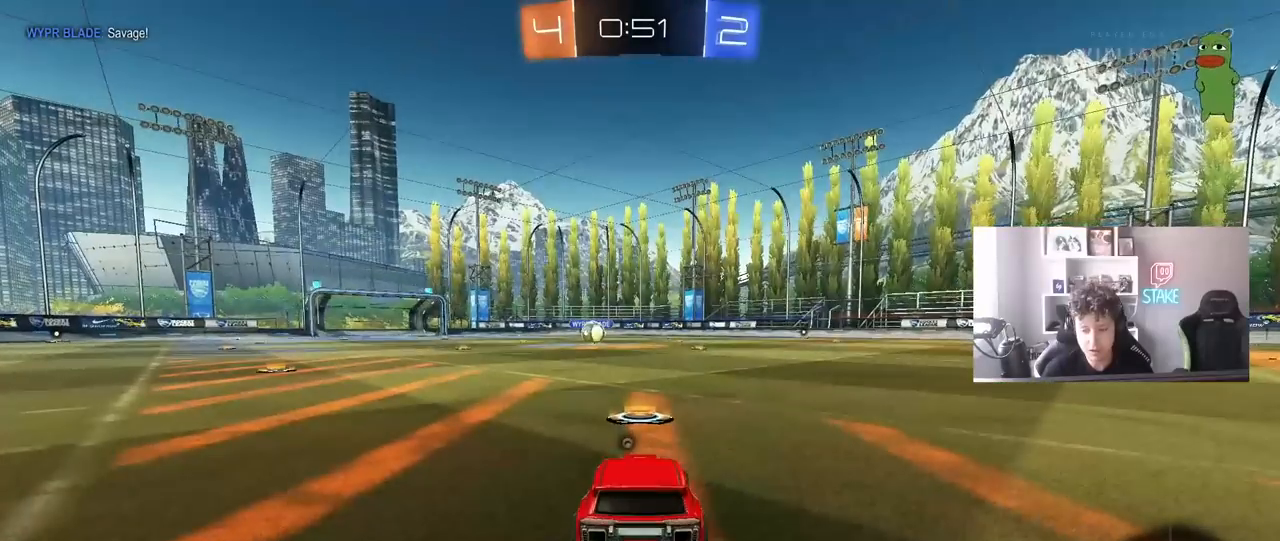
{"keys": ["tab"], "mouse": [], "events": [[50, "mouse_right", "up"], [467, "tab", "down"]]}
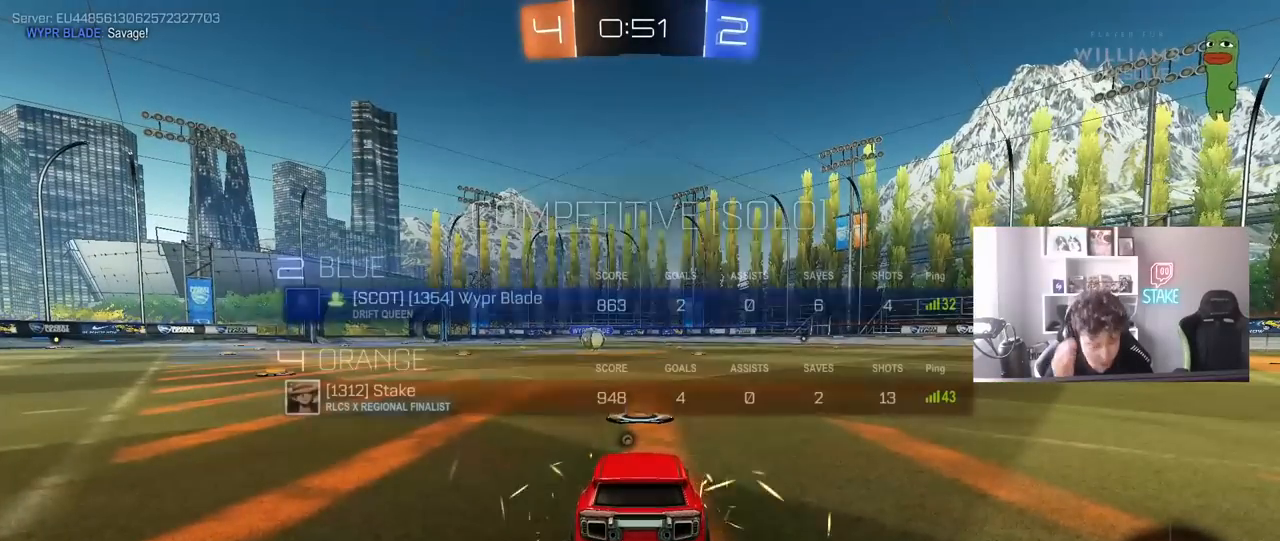
{"keys": [], "mouse": [], "events": [[483, "tab", "up"]]}
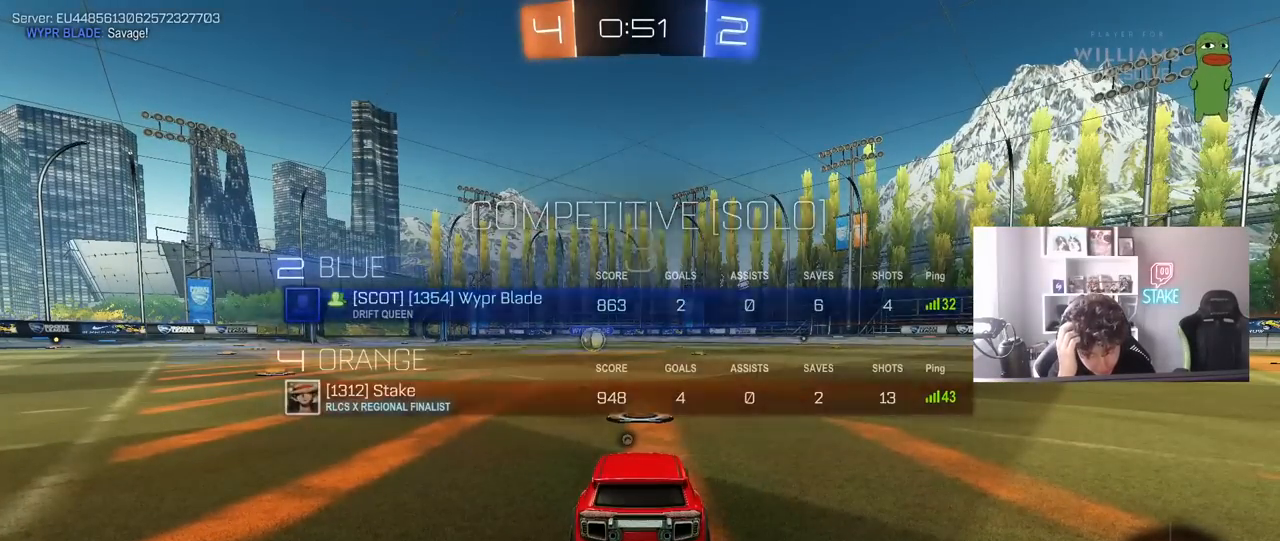
{"keys": ["tab"], "mouse": [], "events": [[367, "tab", "down"]]}
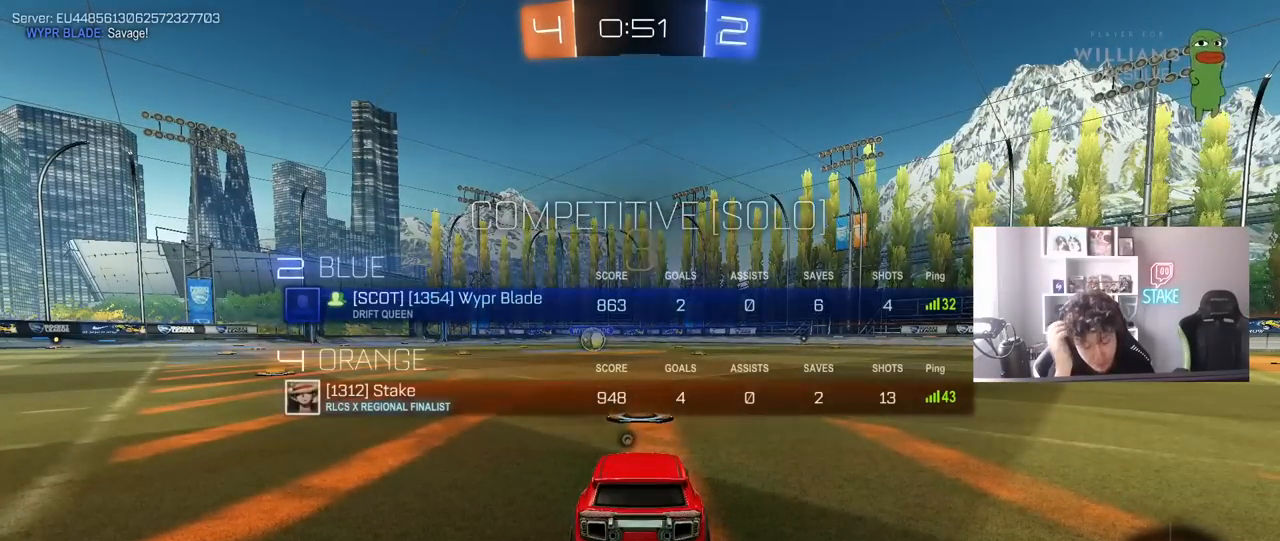
{"keys": ["tab"], "mouse": [], "events": [[183, "space", "down"], [333, "space", "up"]]}
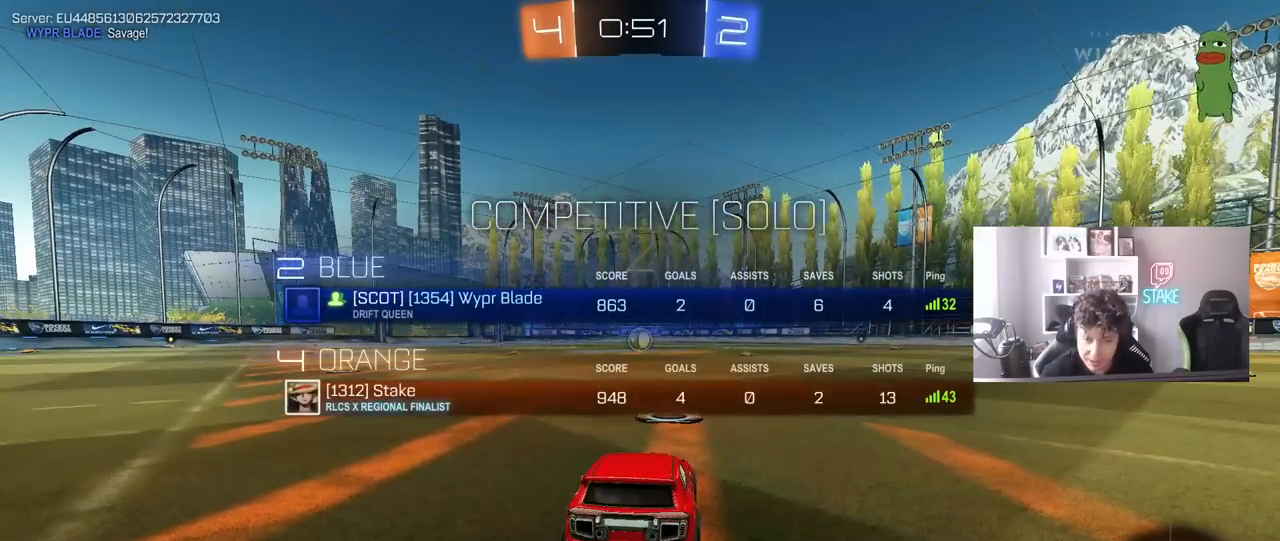
{"keys": ["w"], "mouse": ["left"], "events": [[17, "mouse_left", "down"], [67, "w", "down"], [100, "tab", "up"], [250, "mouse_left", "up"], [383, "mouse_left", "down"]]}
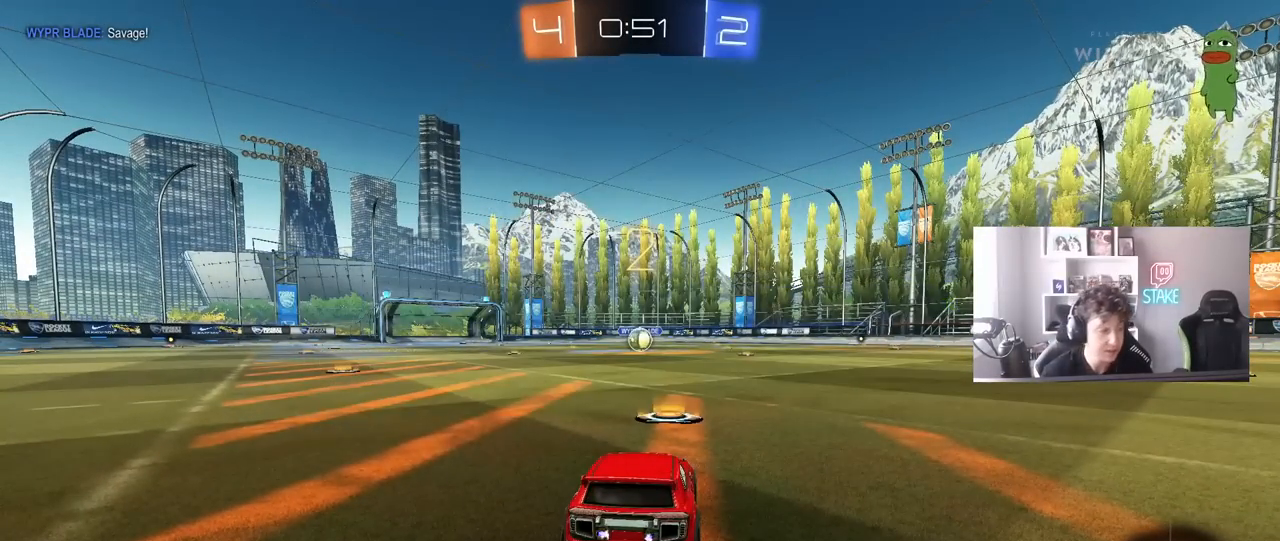
{"keys": ["w"], "mouse": ["left"], "events": []}
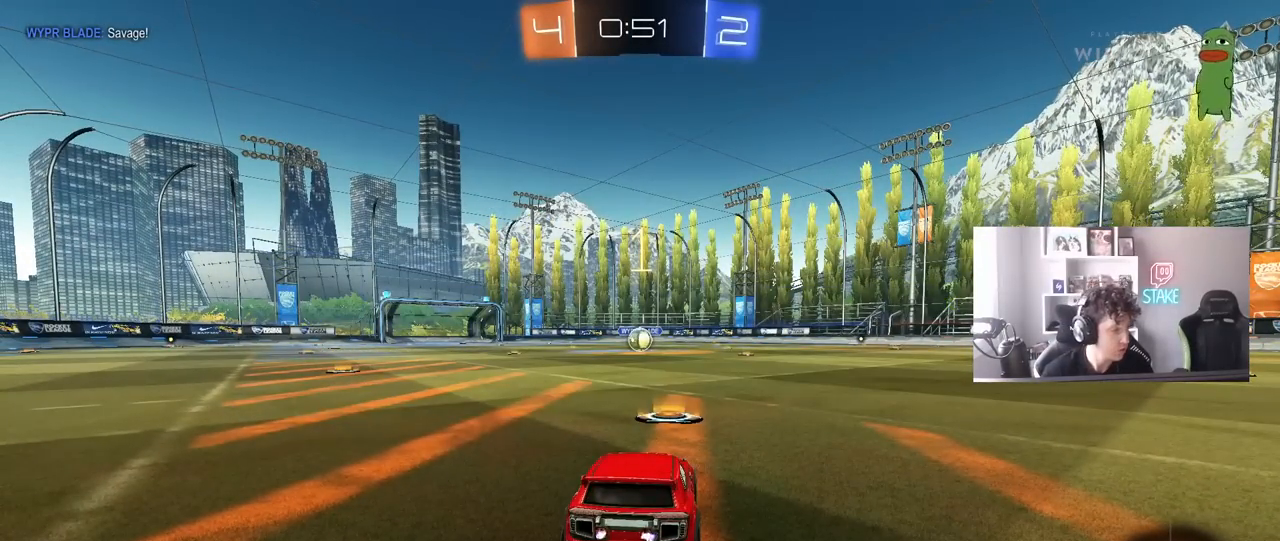
{"keys": ["w"], "mouse": ["left"], "events": []}
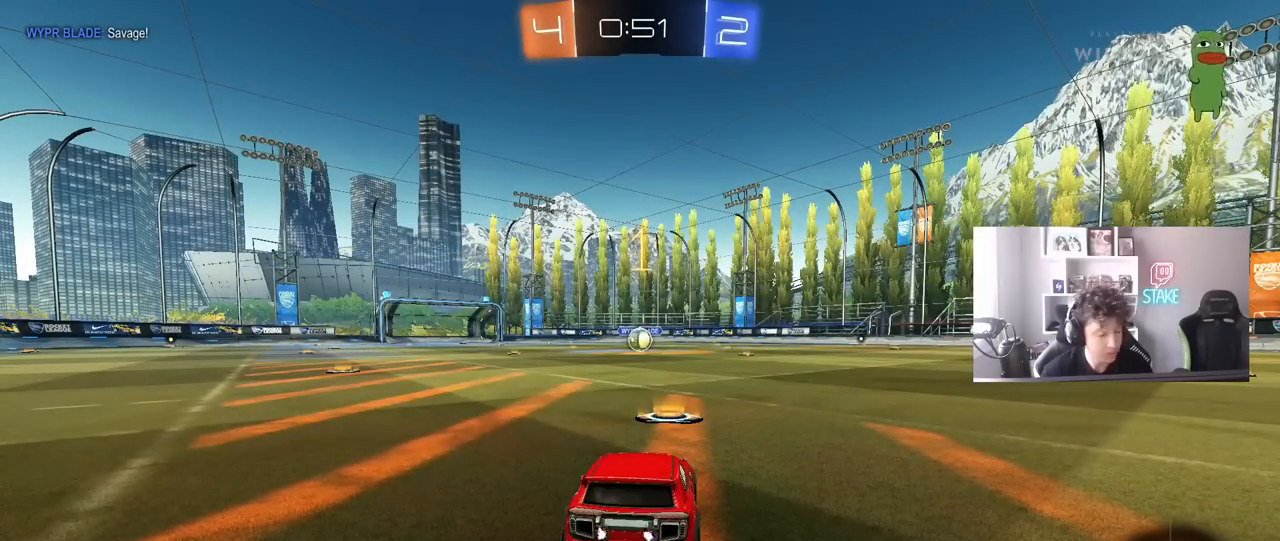
{"keys": ["w"], "mouse": ["left"], "events": []}
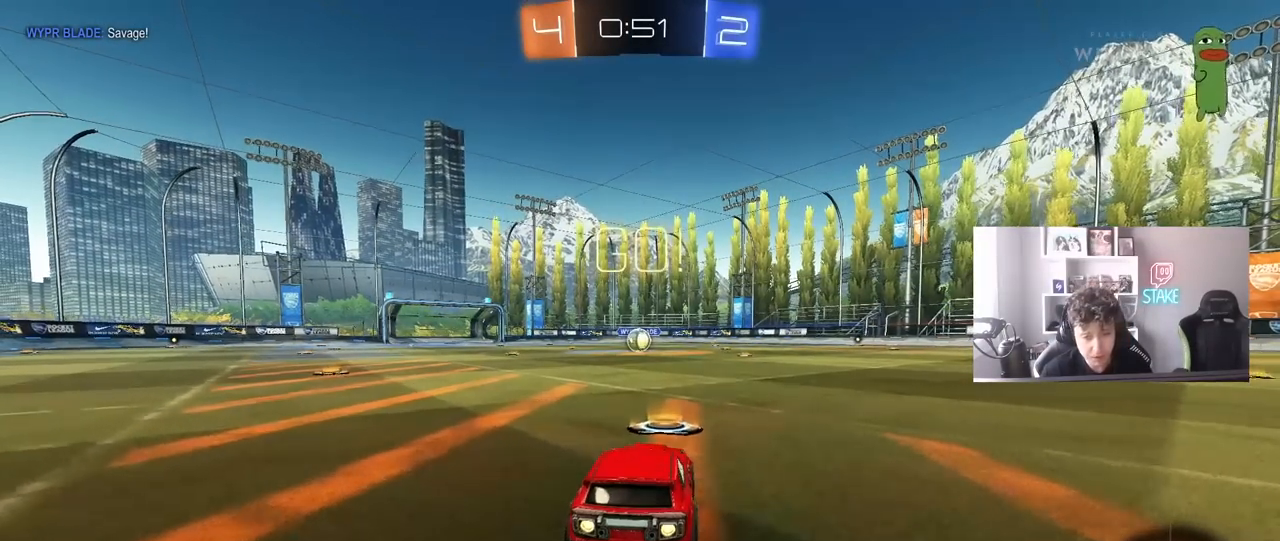
{"keys": ["a", "s", "shift"], "mouse": ["left"], "events": [[117, "d", "down"], [167, "mouse_right", "down"], [217, "a", "down"], [217, "d", "up"], [267, "shift", "down"], [317, "s", "down"], [317, "w", "up"], [400, "mouse_right", "up"]]}
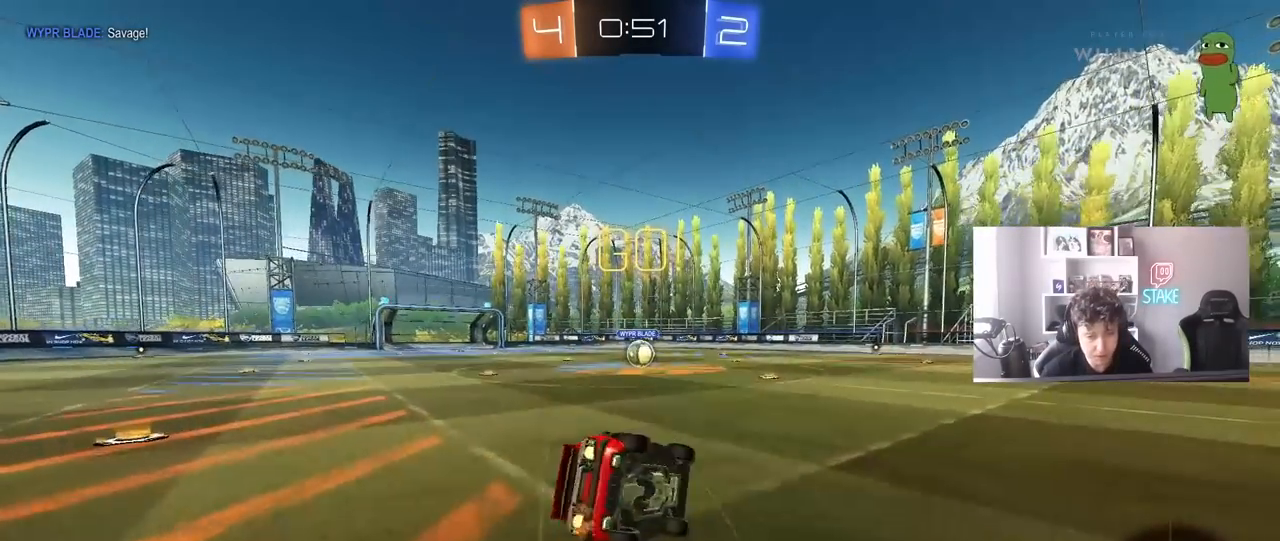
{"keys": ["a", "s", "shift"], "mouse": ["left"], "events": [[100, "mouse_left", "up"], [233, "mouse_left", "down"], [283, "s", "up"], [367, "s", "down"]]}
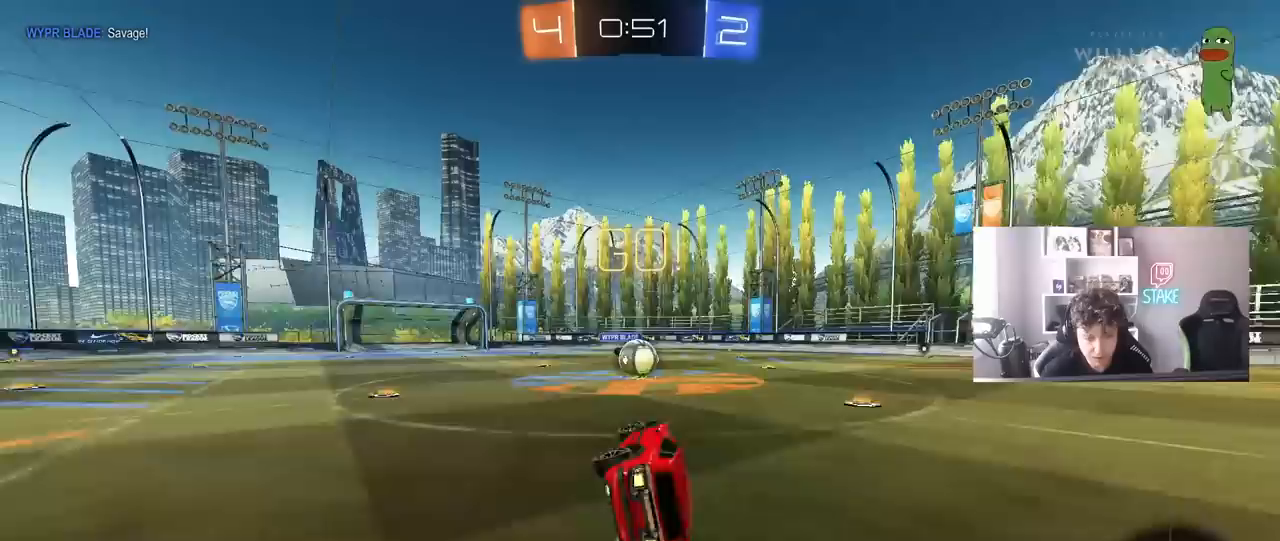
{"keys": ["s"], "mouse": [], "events": [[17, "mouse_left", "up"], [67, "a", "up"], [67, "s", "up"], [67, "shift", "up"], [483, "s", "down"]]}
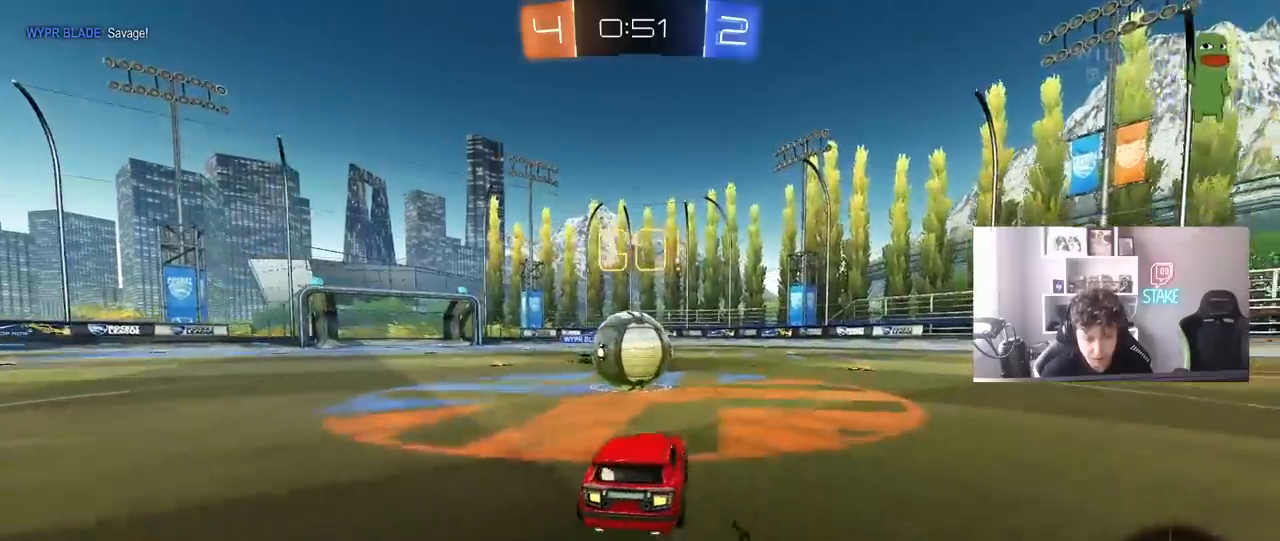
{"keys": [], "mouse": [], "events": [[133, "a", "down"], [317, "a", "up"], [317, "d", "down"], [317, "mouse_right", "down"], [317, "s", "up"], [350, "mouse_right", "up"], [400, "d", "up"]]}
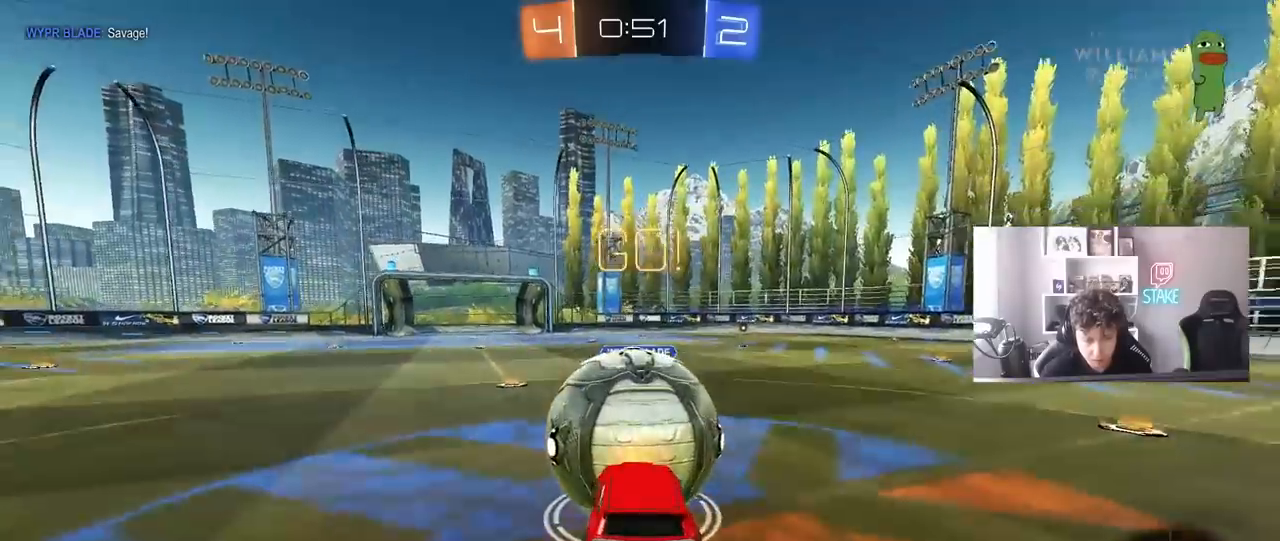
{"keys": ["a"], "mouse": [], "events": [[50, "w", "down"], [133, "d", "down"], [183, "w", "up"], [233, "d", "up"], [383, "a", "down"]]}
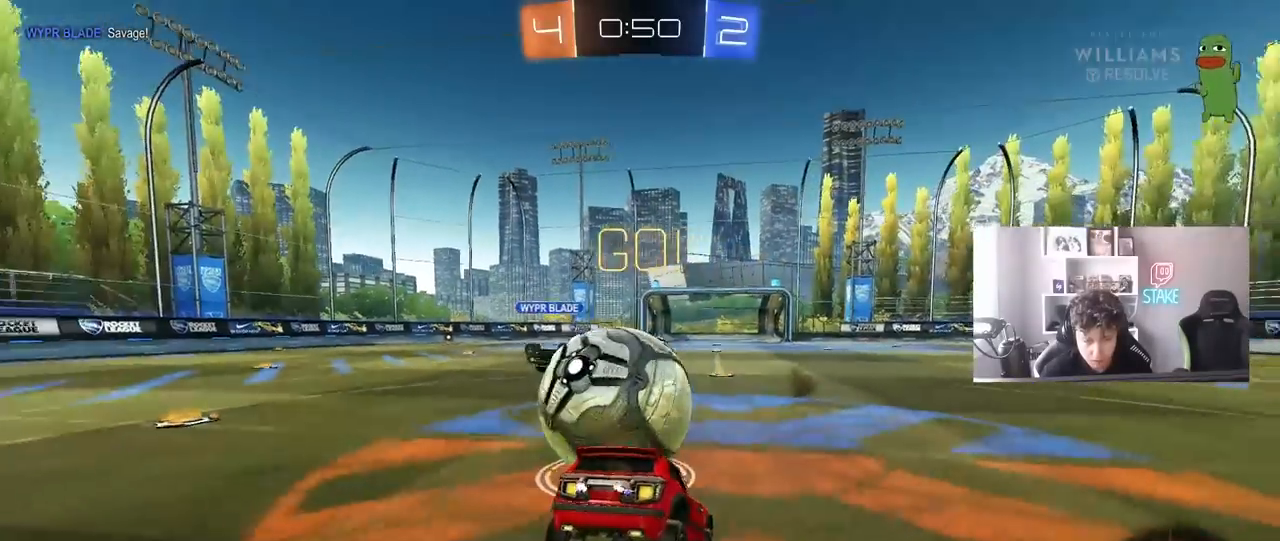
{"keys": ["d", "s", "shift"], "mouse": [], "events": [[17, "s", "down"], [100, "a", "up"], [150, "a", "down"], [300, "d", "down"], [350, "a", "up"], [350, "shift", "down"]]}
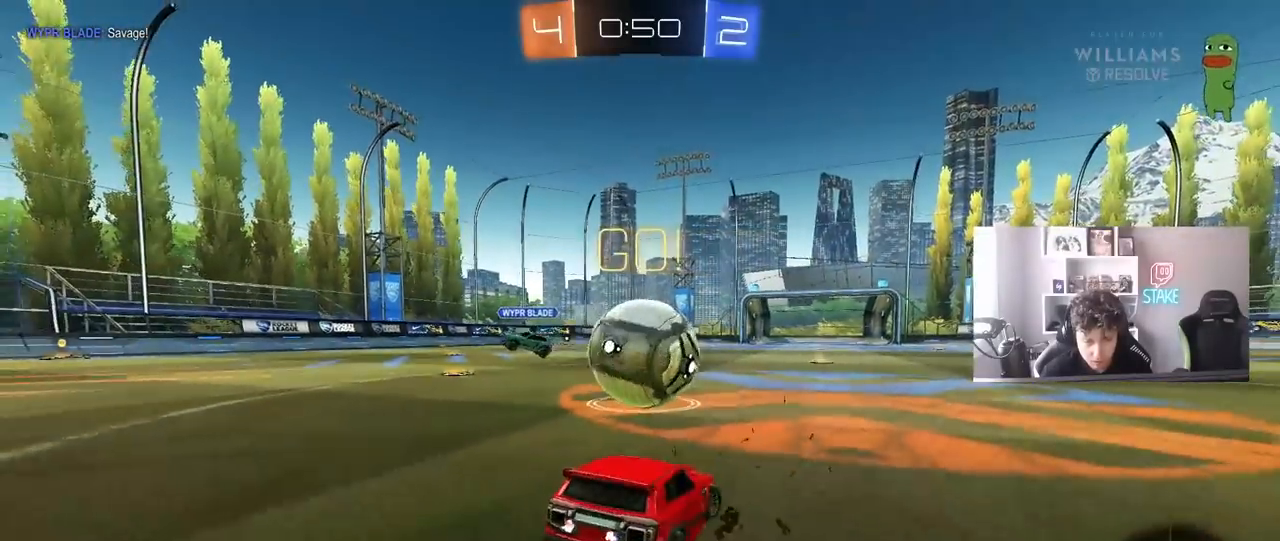
{"keys": ["a", "w"], "mouse": [], "events": [[33, "s", "up"], [83, "shift", "up"], [133, "a", "down"], [133, "d", "up"], [167, "w", "down"]]}
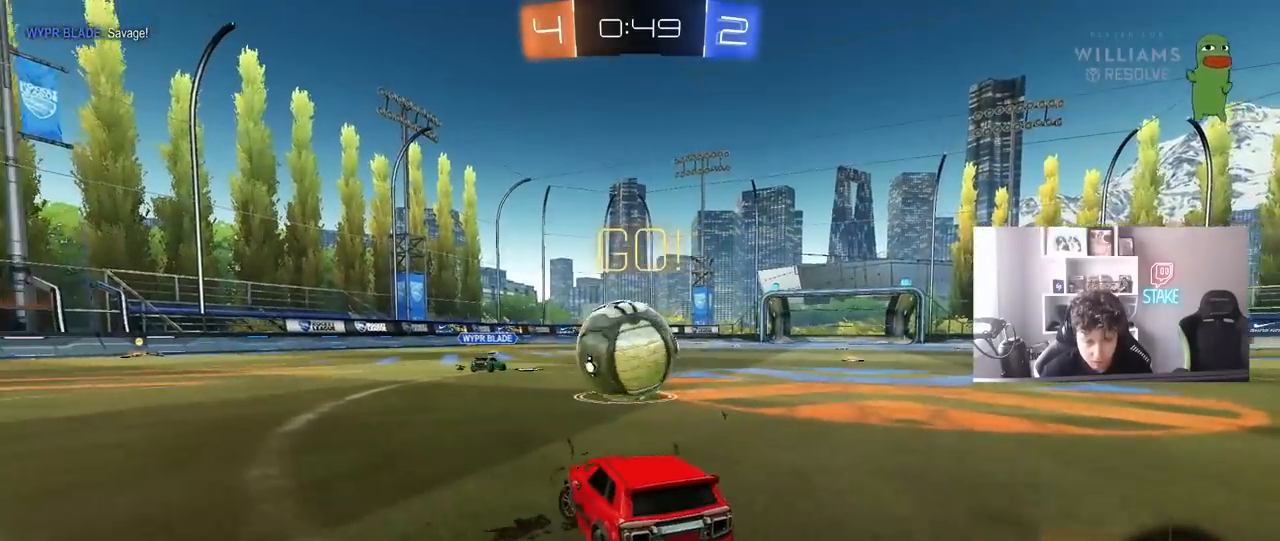
{"keys": ["w"], "mouse": [], "events": [[333, "a", "up"], [333, "d", "down"], [467, "d", "up"], [467, "w", "up"], [500, "w", "down"]]}
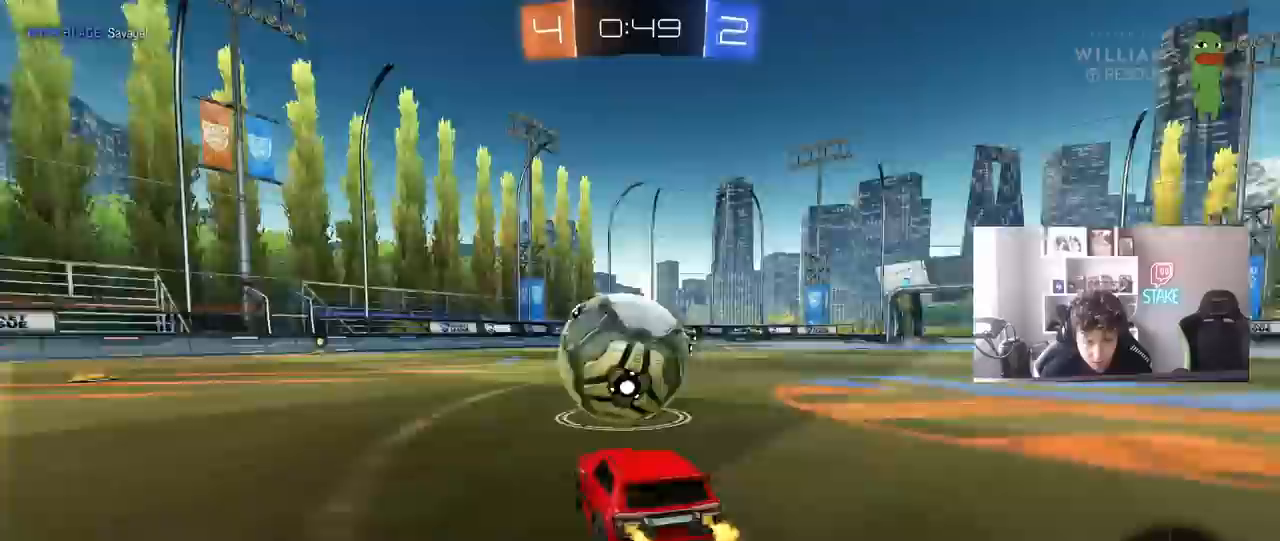
{"keys": ["w"], "mouse": [], "events": [[117, "a", "down"], [433, "a", "up"]]}
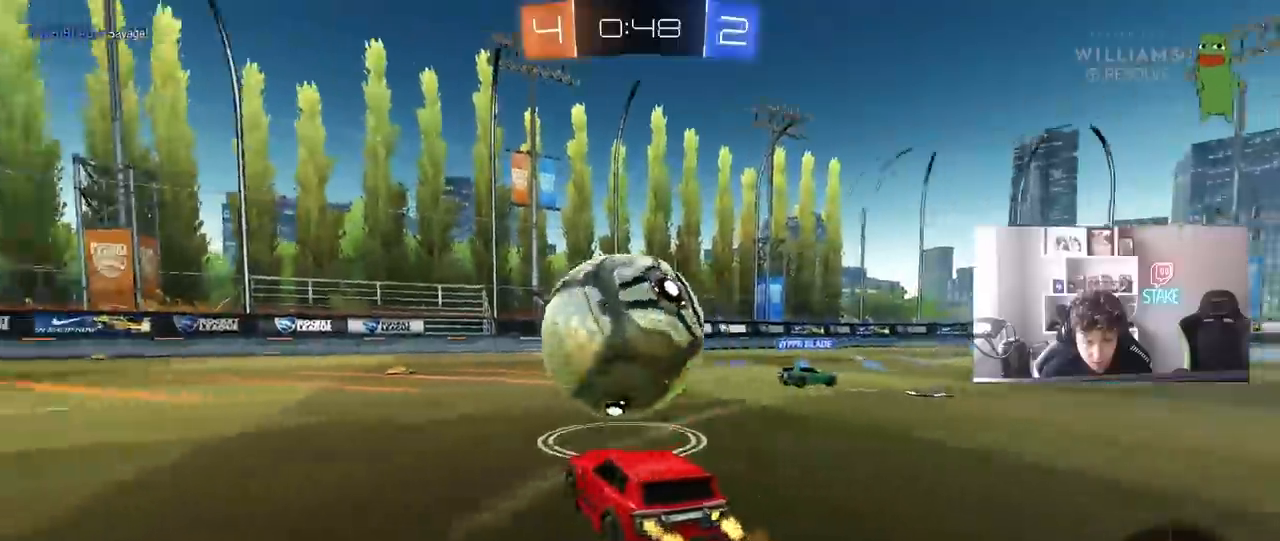
{"keys": ["d", "w"], "mouse": [], "events": [[267, "a", "down"], [350, "a", "up"], [500, "d", "down"]]}
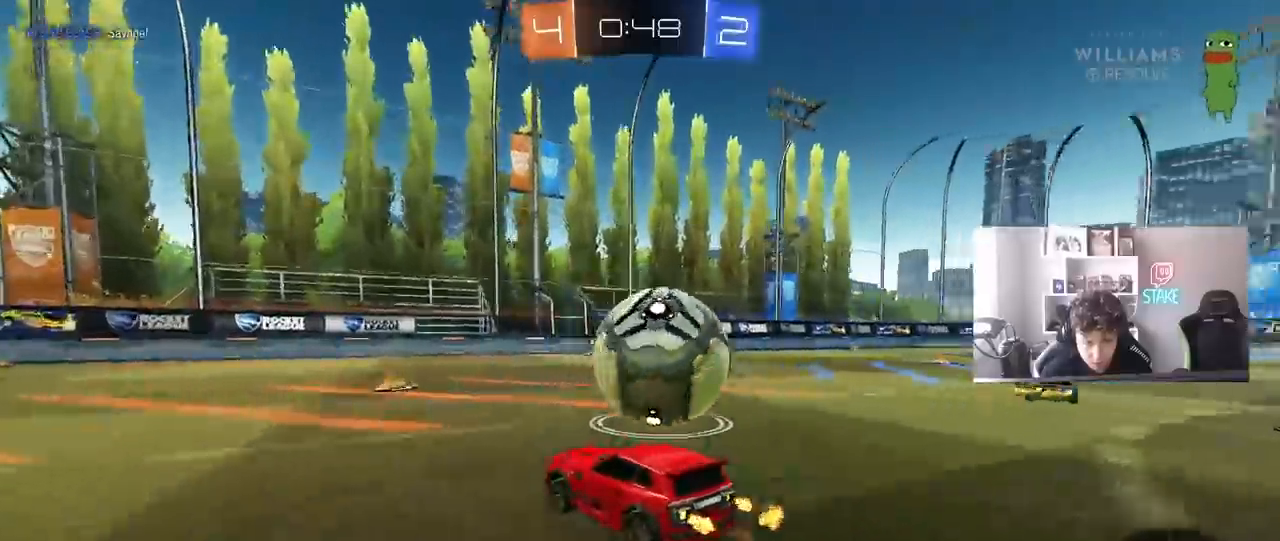
{"keys": ["w"], "mouse": ["left", "right"], "events": [[233, "mouse_left", "down"], [333, "mouse_right", "down"], [383, "d", "up"], [417, "mouse_right", "up"], [467, "mouse_right", "down"]]}
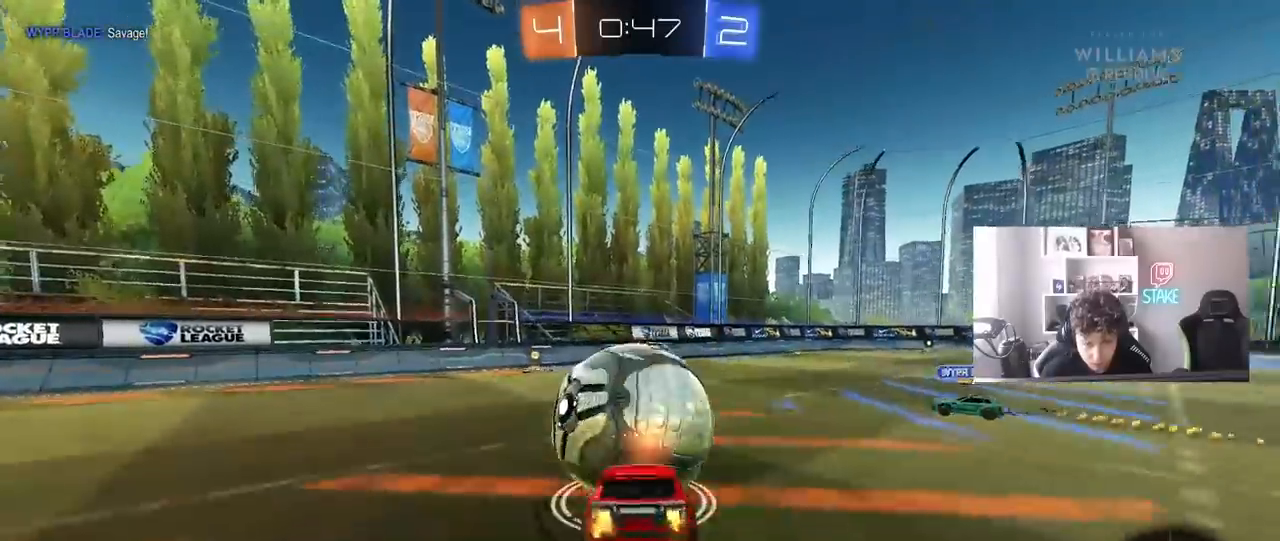
{"keys": ["d", "shift", "w"], "mouse": [], "events": [[100, "mouse_left", "up"], [150, "mouse_right", "up"], [350, "d", "down"], [433, "shift", "down"]]}
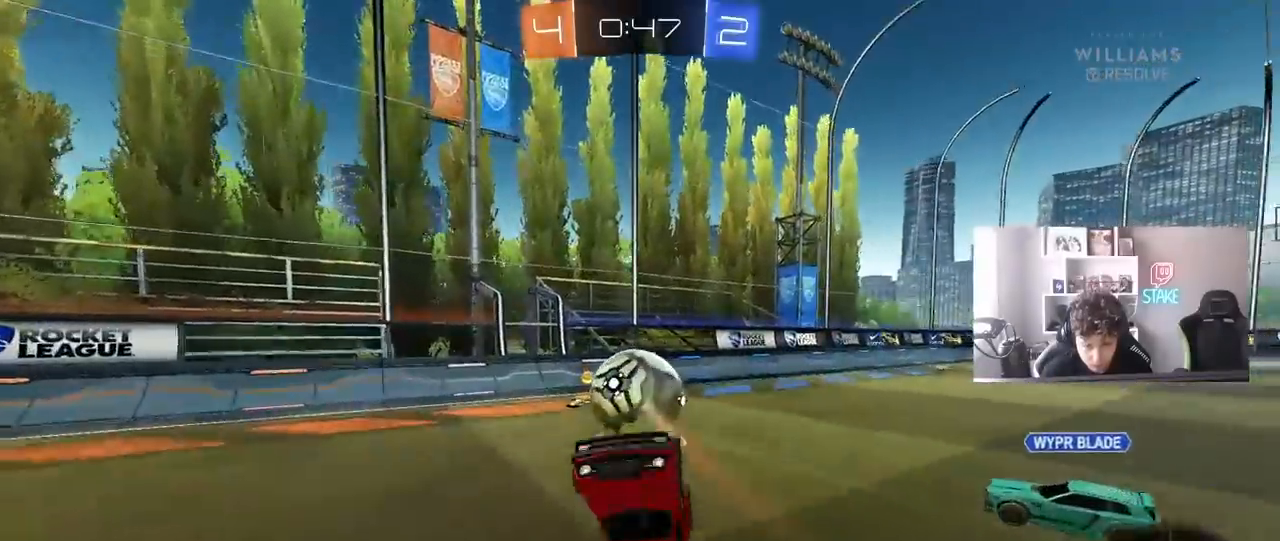
{"keys": [], "mouse": [], "events": [[117, "d", "up"], [167, "shift", "up"], [317, "mouse_left", "down"], [317, "w", "up"], [400, "a", "down"], [450, "a", "up"], [450, "mouse_left", "up"]]}